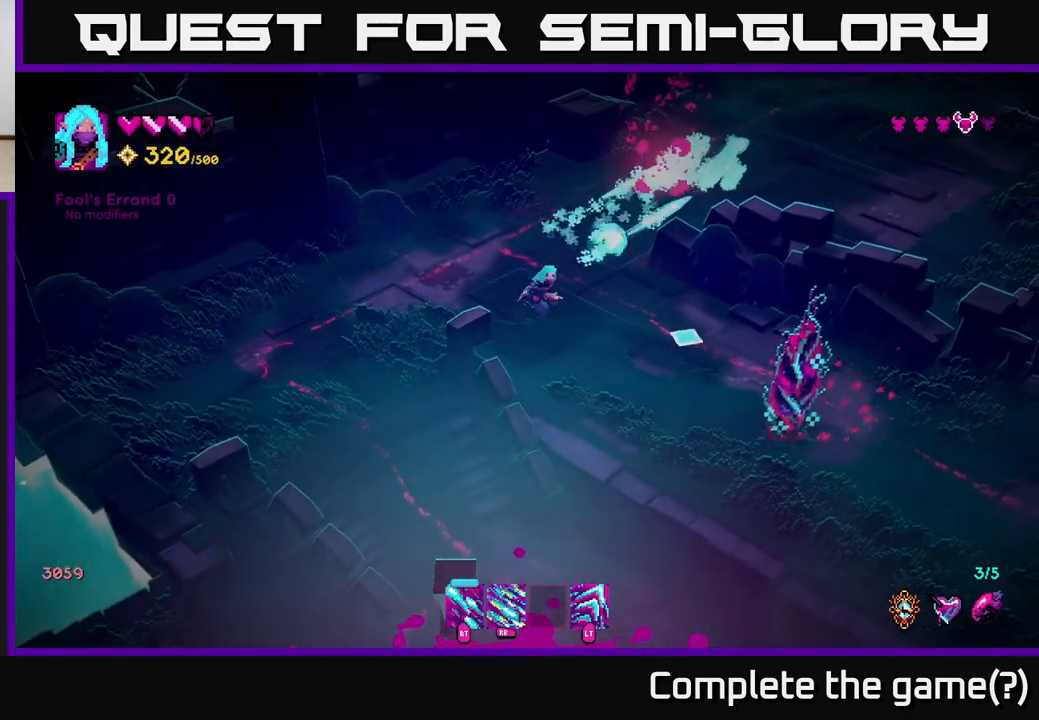
Gameplay with a controller (Xbox layout); each line is a JSON object with the inputs held at the frame after it. "events" lists button and stick changes between this image and that frame as [ms after this image, input, new state], when the widget could be followed in between.
{"buttons": ["R1"], "left_stick": "up", "right_stick": "right", "events": [[17, "left_stick", "down-right"], [33, "R1", "down"], [50, "right_stick", "right"], [267, "left_stick", "down-left"], [400, "left_stick", "up-left"], [500, "left_stick", "up"]]}
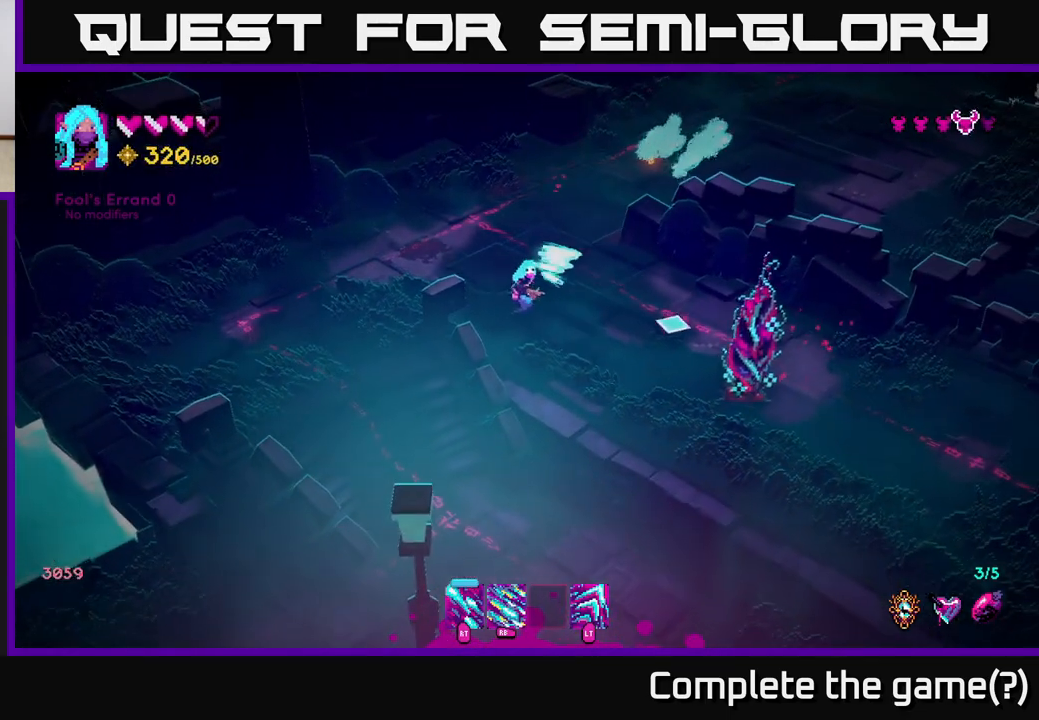
{"buttons": ["R1"], "left_stick": "right", "right_stick": "down-right", "events": [[33, "right_stick", "down-right"], [167, "left_stick", "up-right"], [267, "left_stick", "right"]]}
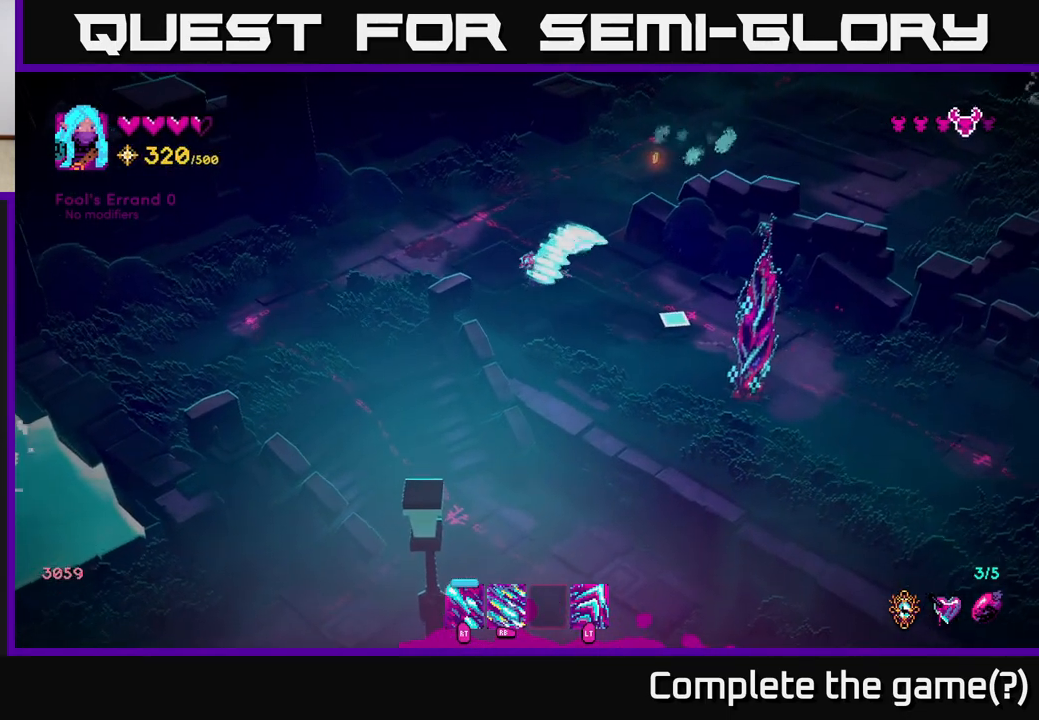
{"buttons": [], "left_stick": "up", "right_stick": "down-right", "events": [[17, "left_stick", "up-right"], [50, "R1", "up"], [483, "left_stick", "up"]]}
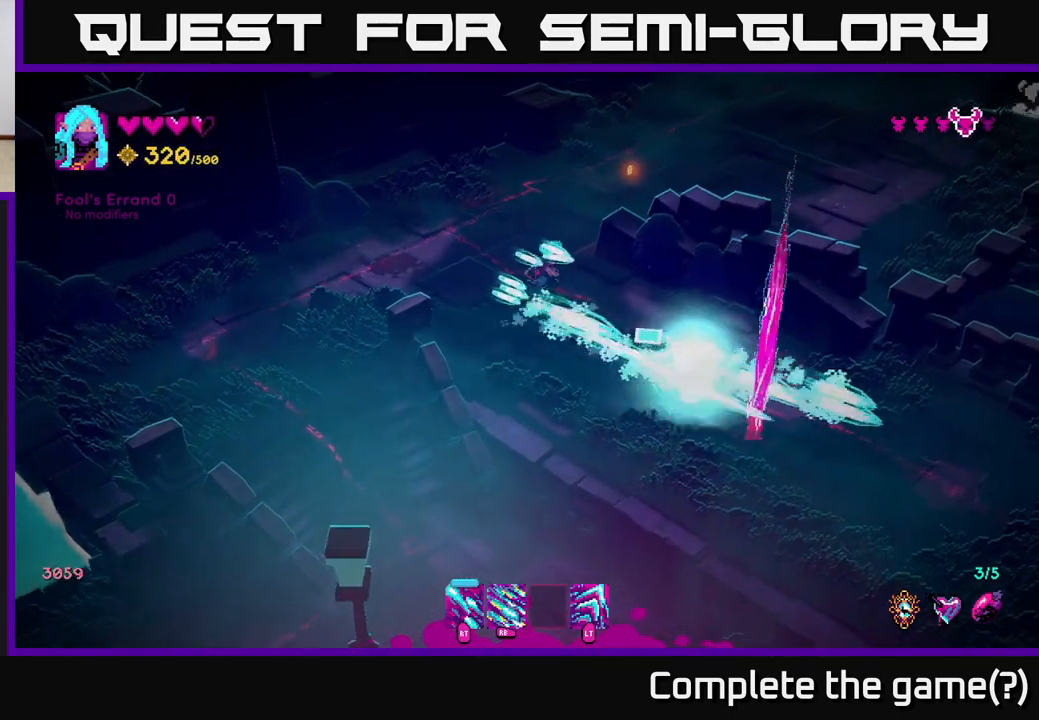
{"buttons": [], "left_stick": "up-left", "right_stick": "down-right", "events": [[267, "left_stick", "up-left"]]}
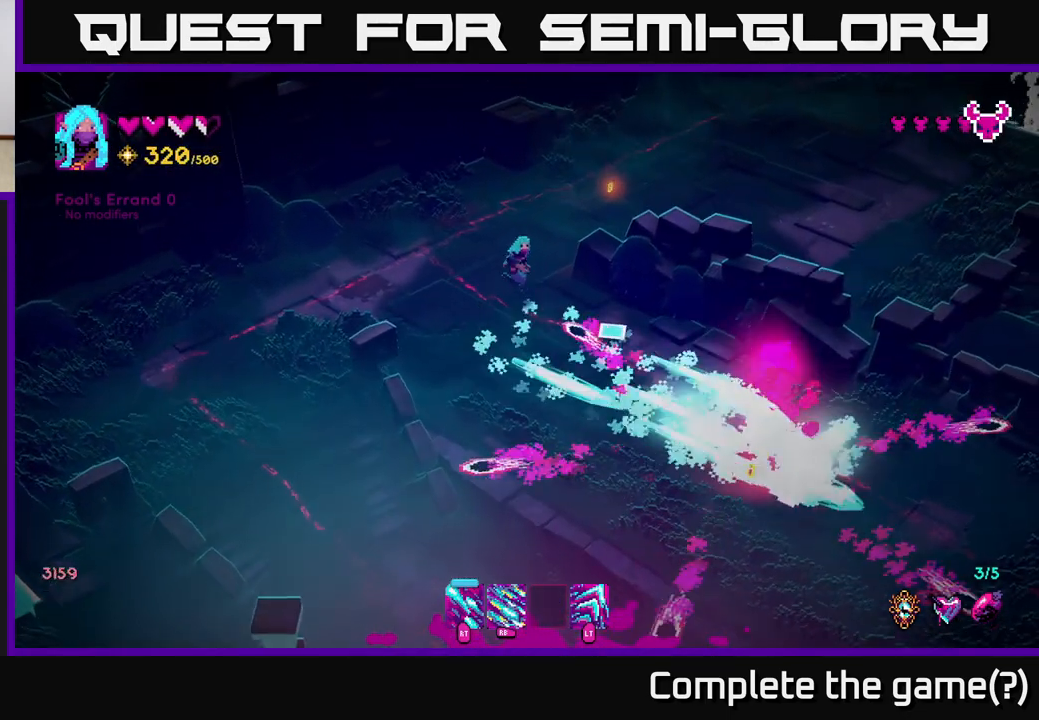
{"buttons": [], "left_stick": "down-left", "right_stick": "down-right", "events": [[217, "left_stick", "down-left"]]}
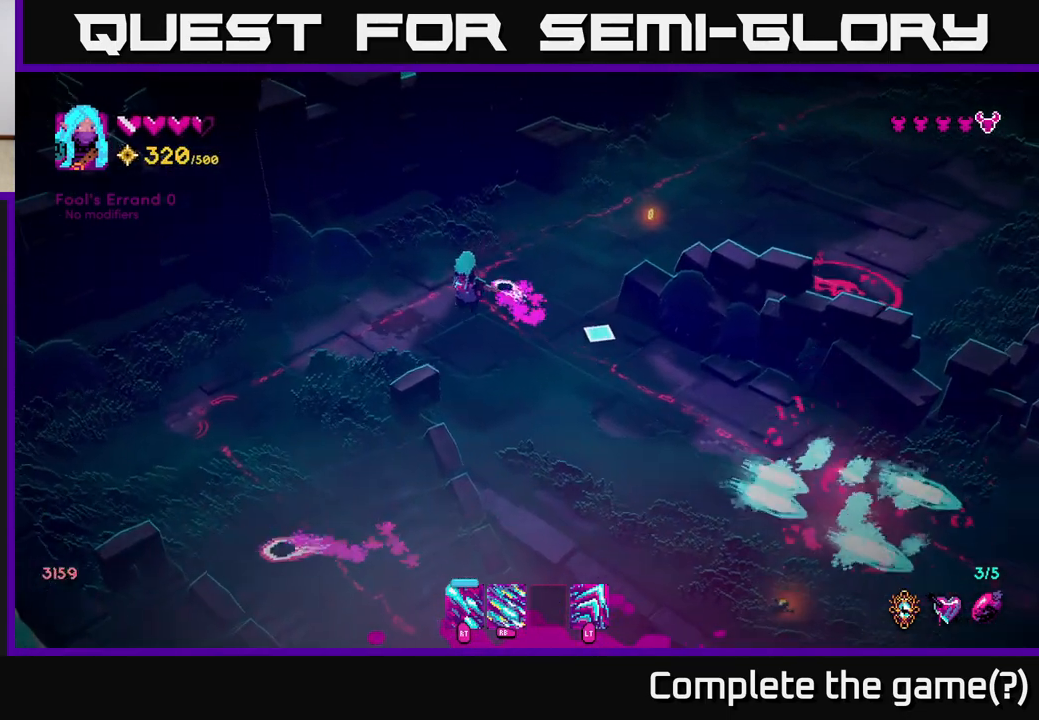
{"buttons": [], "left_stick": "right", "right_stick": "down-right", "events": [[233, "left_stick", "down-right"], [367, "left_stick", "right"]]}
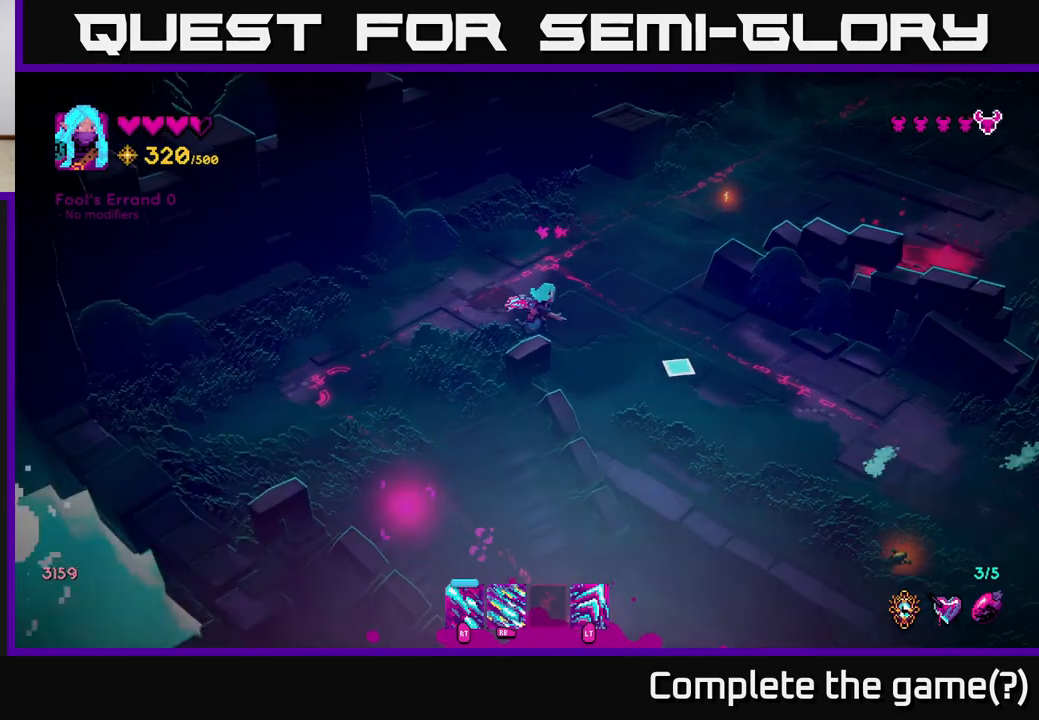
{"buttons": [], "left_stick": "up-right", "right_stick": "right", "events": [[150, "right_stick", "center"], [333, "right_stick", "right"], [483, "left_stick", "up-right"]]}
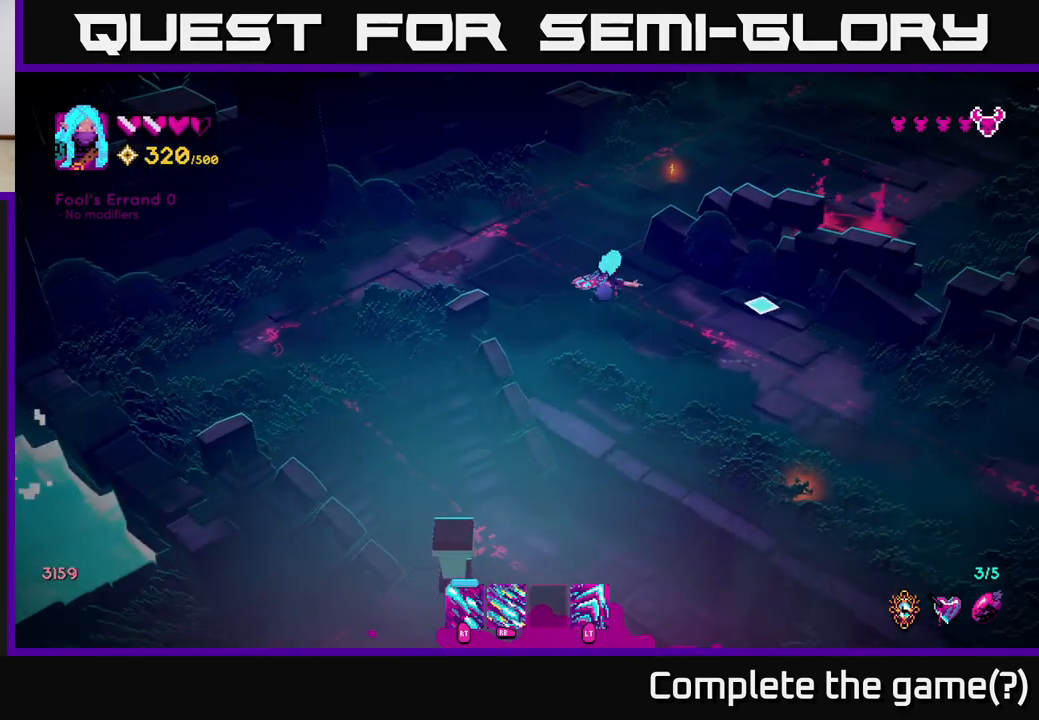
{"buttons": [], "left_stick": "up-left", "right_stick": "right", "events": [[283, "left_stick", "up"], [400, "left_stick", "up-left"]]}
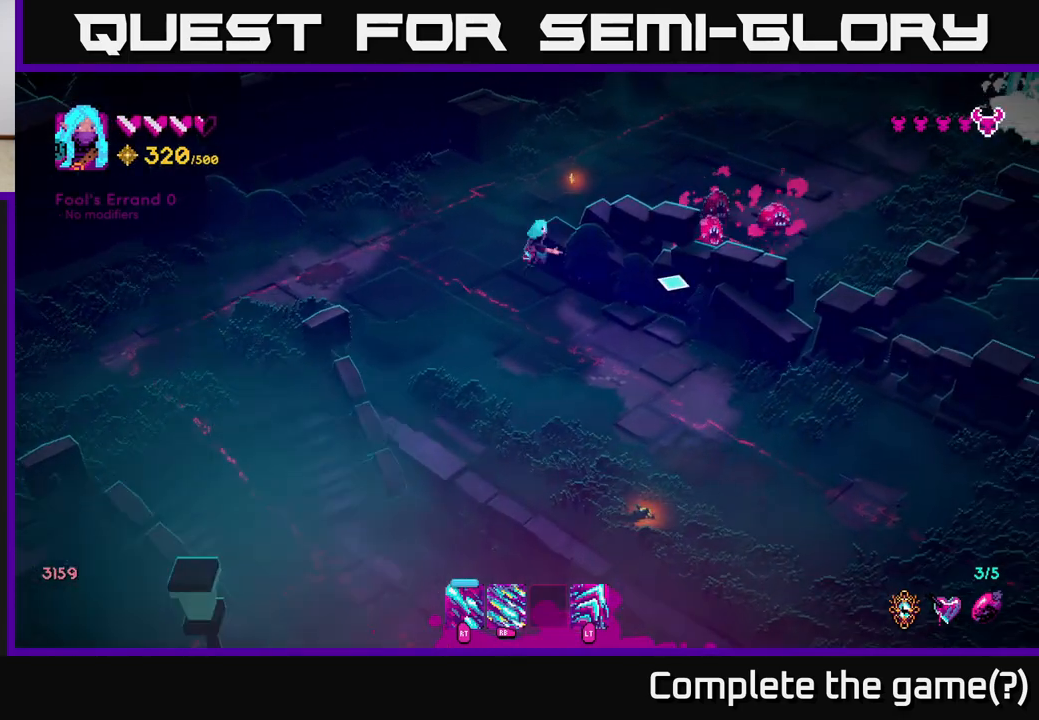
{"buttons": [], "left_stick": "down", "right_stick": "right", "events": [[167, "left_stick", "up-right"], [350, "left_stick", "down"]]}
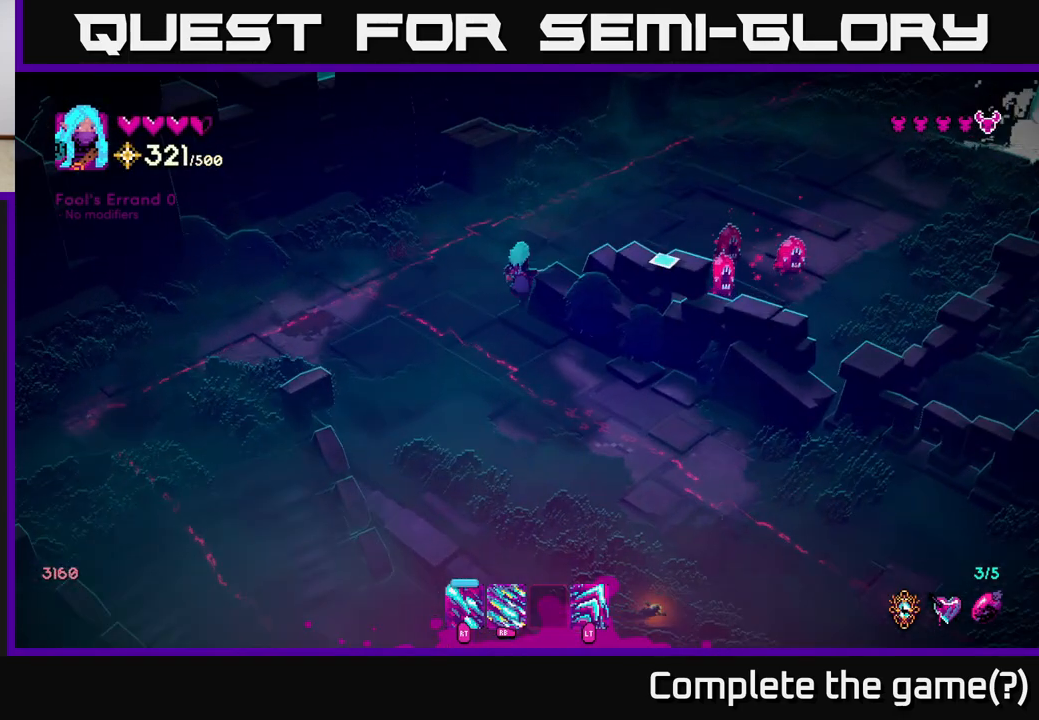
{"buttons": [], "left_stick": "down-right", "right_stick": "right", "events": [[333, "left_stick", "down-right"]]}
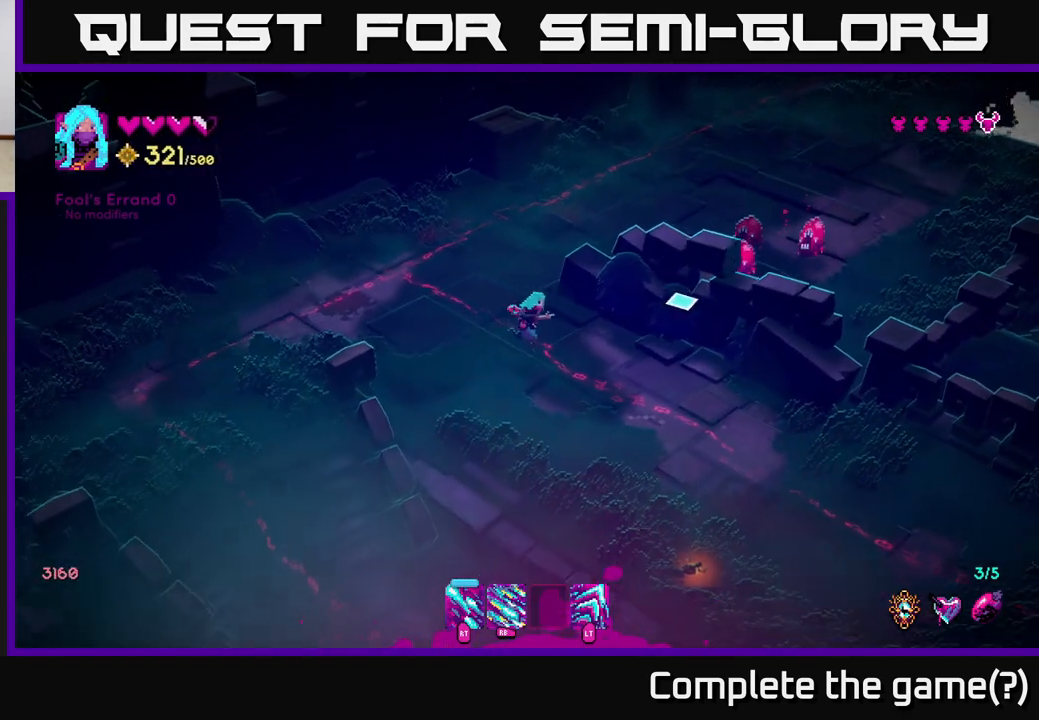
{"buttons": [], "left_stick": "down-right", "right_stick": "right", "events": []}
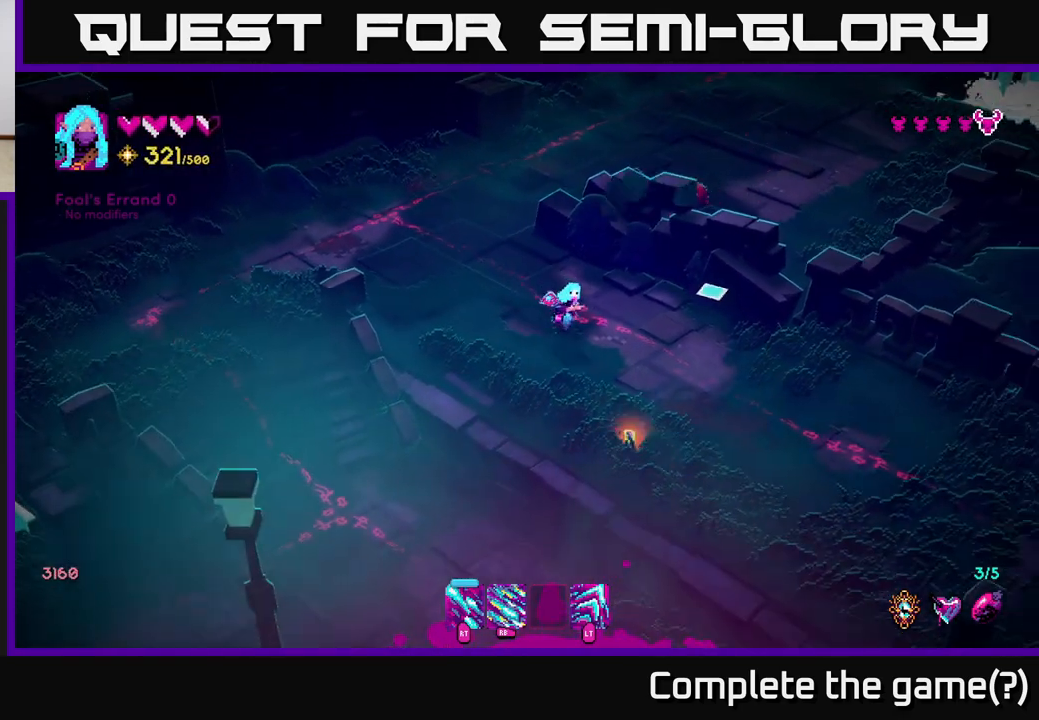
{"buttons": ["R1"], "left_stick": "up-left", "right_stick": "up-right", "events": [[50, "left_stick", "down"], [83, "right_stick", "up-right"], [250, "left_stick", "left"], [300, "left_stick", "up-left"], [483, "R1", "down"]]}
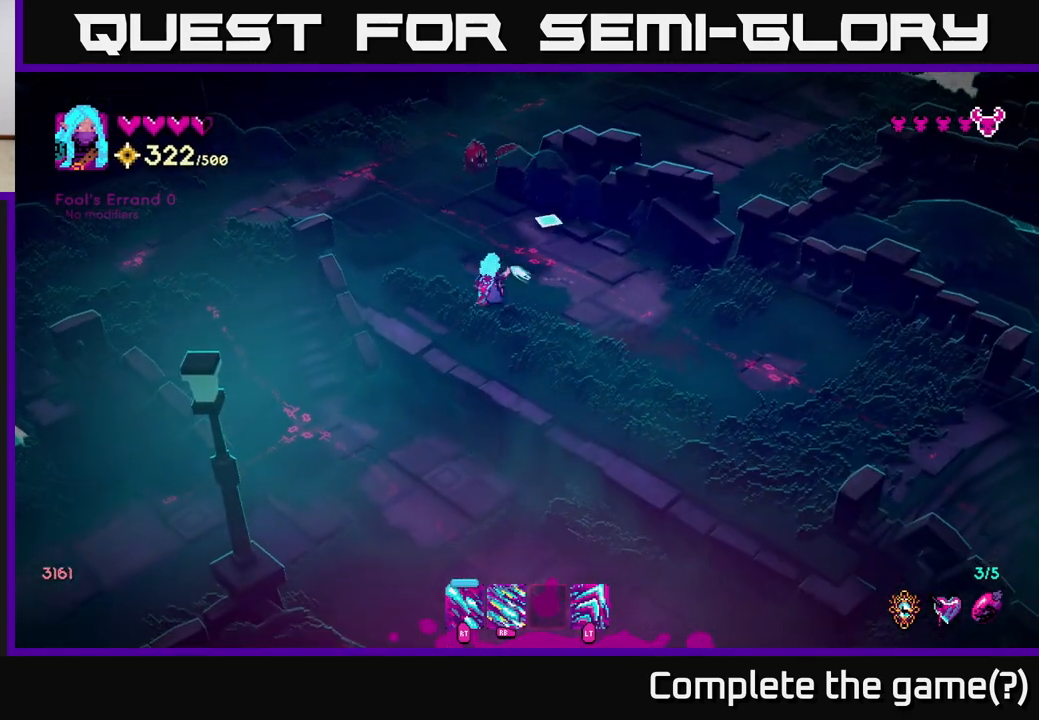
{"buttons": ["R1"], "left_stick": "down-right", "right_stick": "up", "events": [[17, "right_stick", "up"], [183, "left_stick", "down-right"]]}
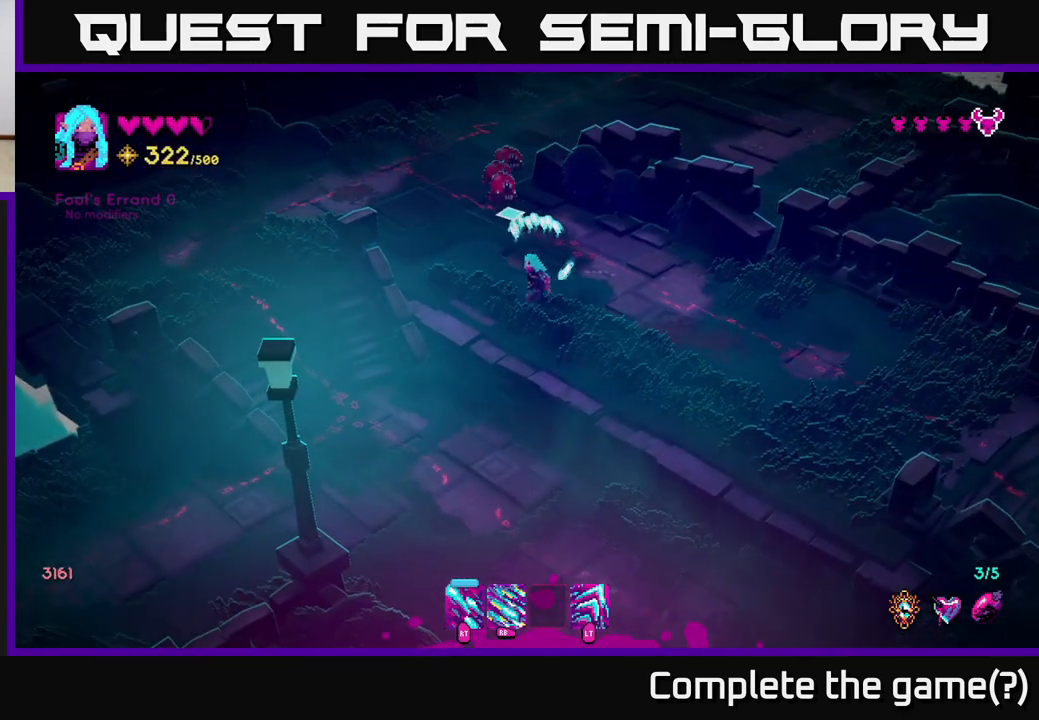
{"buttons": [], "left_stick": "down-right", "right_stick": "up", "events": [[350, "R1", "up"]]}
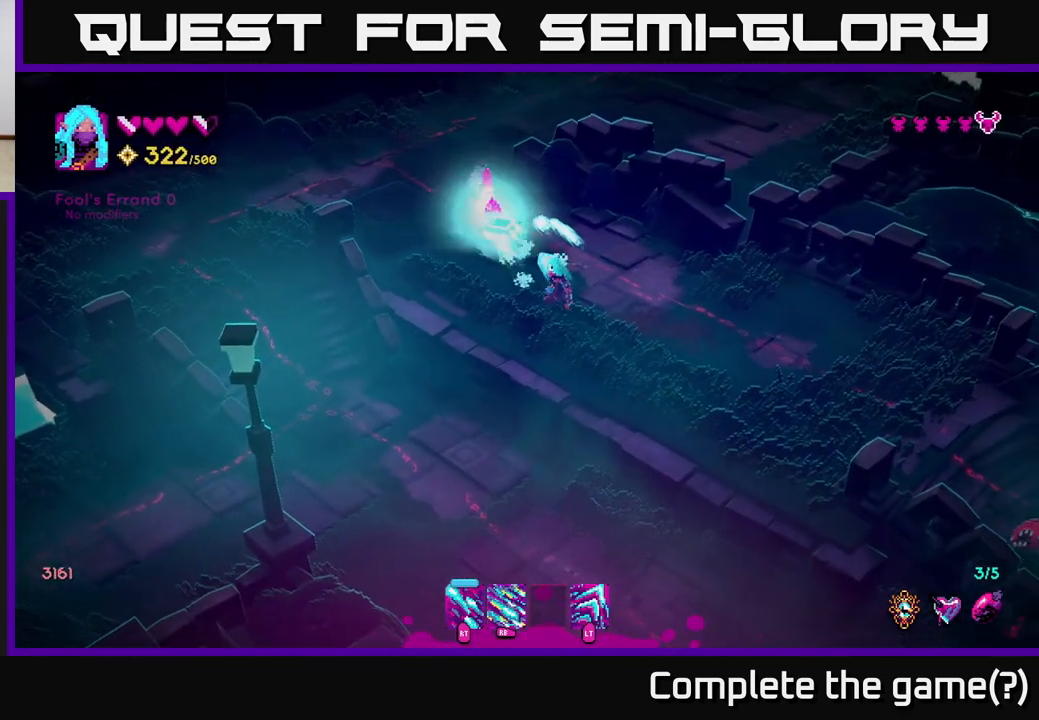
{"buttons": [], "left_stick": "up", "right_stick": "up-left", "events": [[17, "left_stick", "center"], [233, "left_stick", "up-left"], [350, "left_stick", "up"], [500, "right_stick", "up-left"]]}
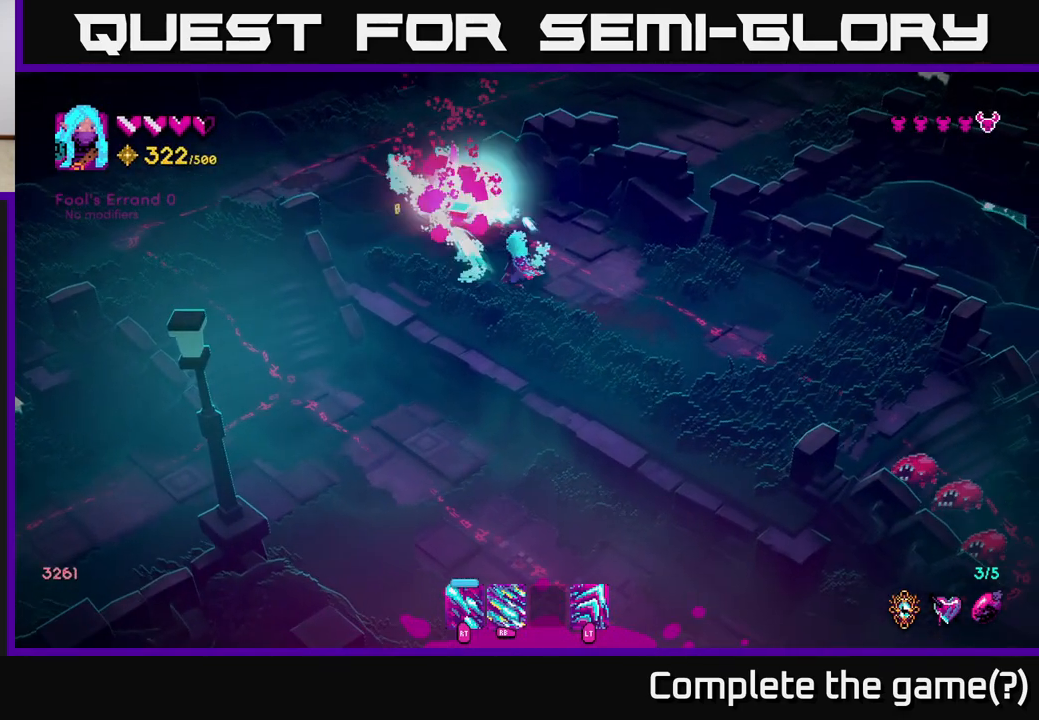
{"buttons": [], "left_stick": "up-left", "right_stick": "up-left", "events": [[67, "left_stick", "up-right"], [367, "left_stick", "up-left"]]}
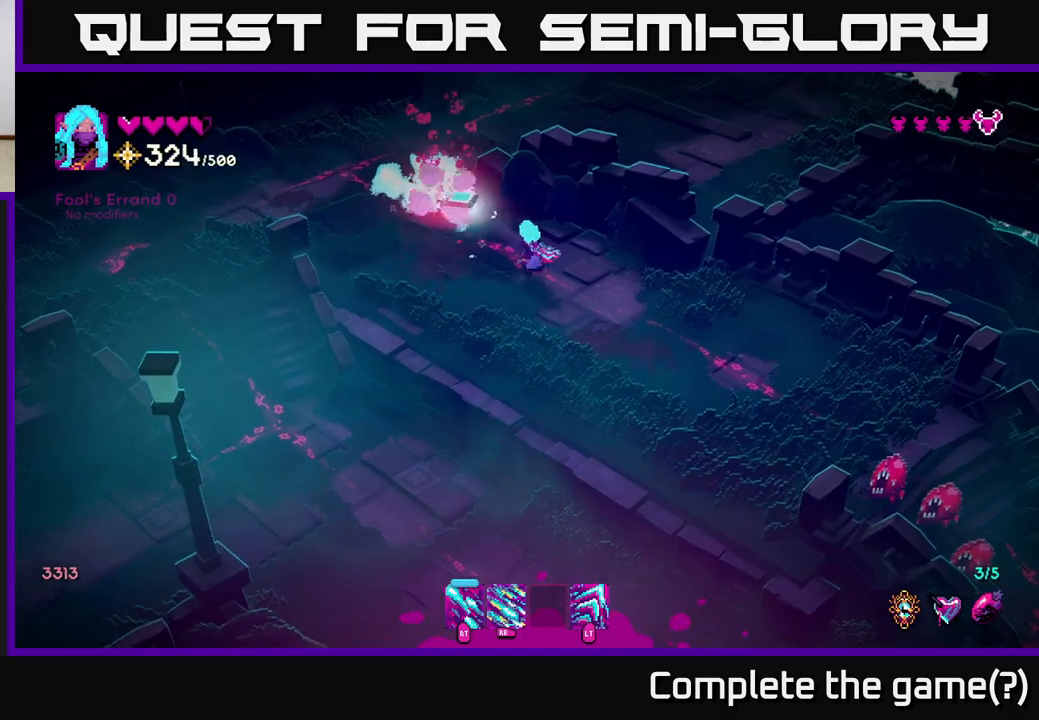
{"buttons": ["R1"], "left_stick": "down-right", "right_stick": "down-right", "events": [[50, "left_stick", "up"], [150, "right_stick", "down-right"], [200, "left_stick", "right"], [283, "left_stick", "down-right"], [300, "R1", "down"]]}
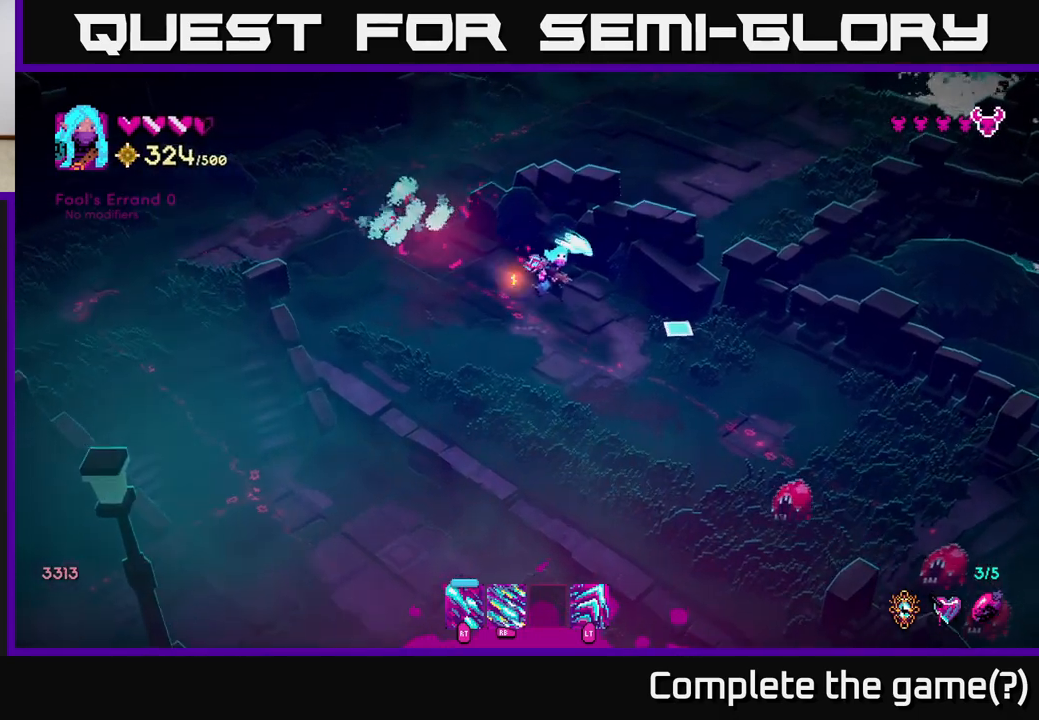
{"buttons": ["R1"], "left_stick": "down-left", "right_stick": "down-right", "events": [[200, "left_stick", "down"], [300, "left_stick", "down-left"]]}
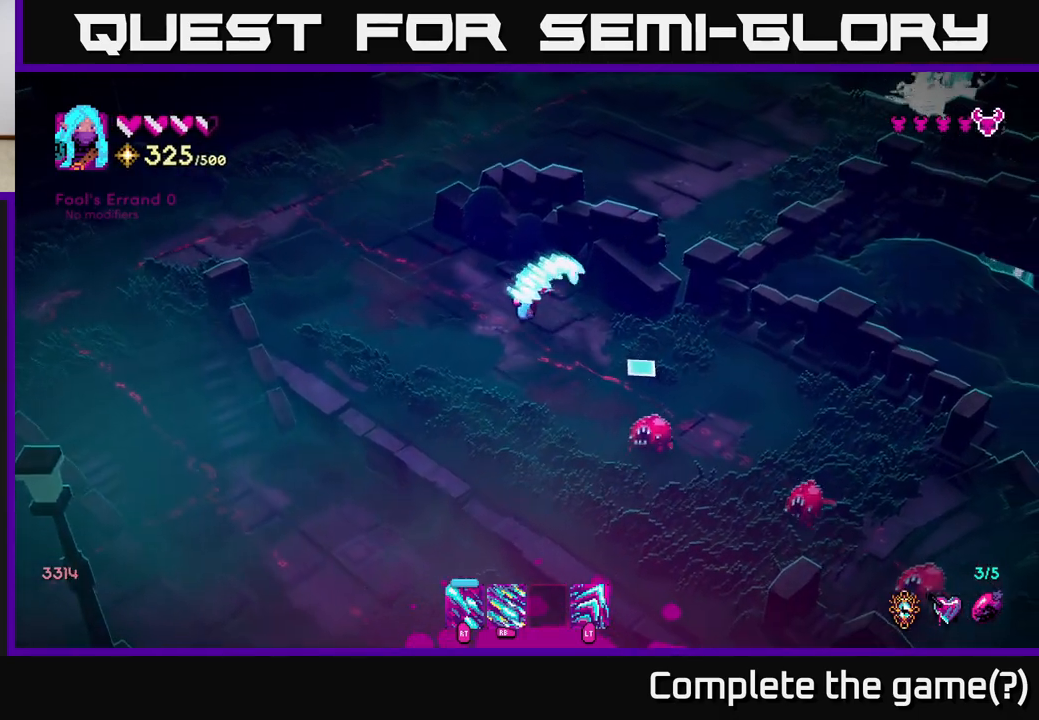
{"buttons": [], "left_stick": "down-left", "right_stick": "down-right", "events": [[350, "R1", "up"]]}
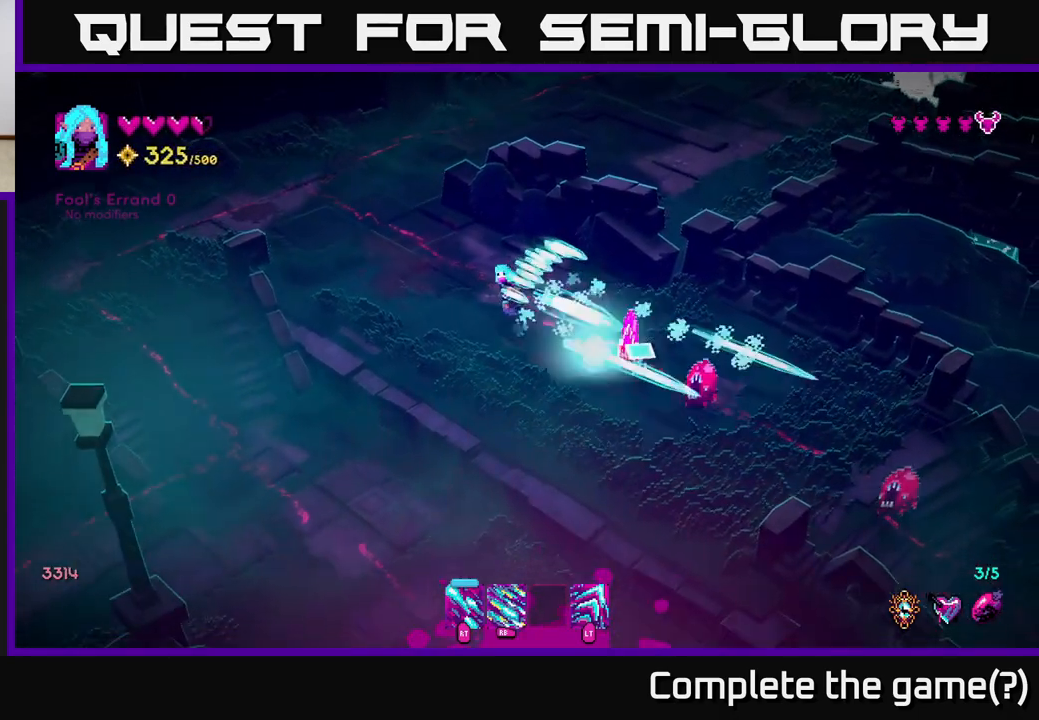
{"buttons": [], "left_stick": "down-right", "right_stick": "down-right", "events": [[167, "left_stick", "down"], [400, "left_stick", "down-right"]]}
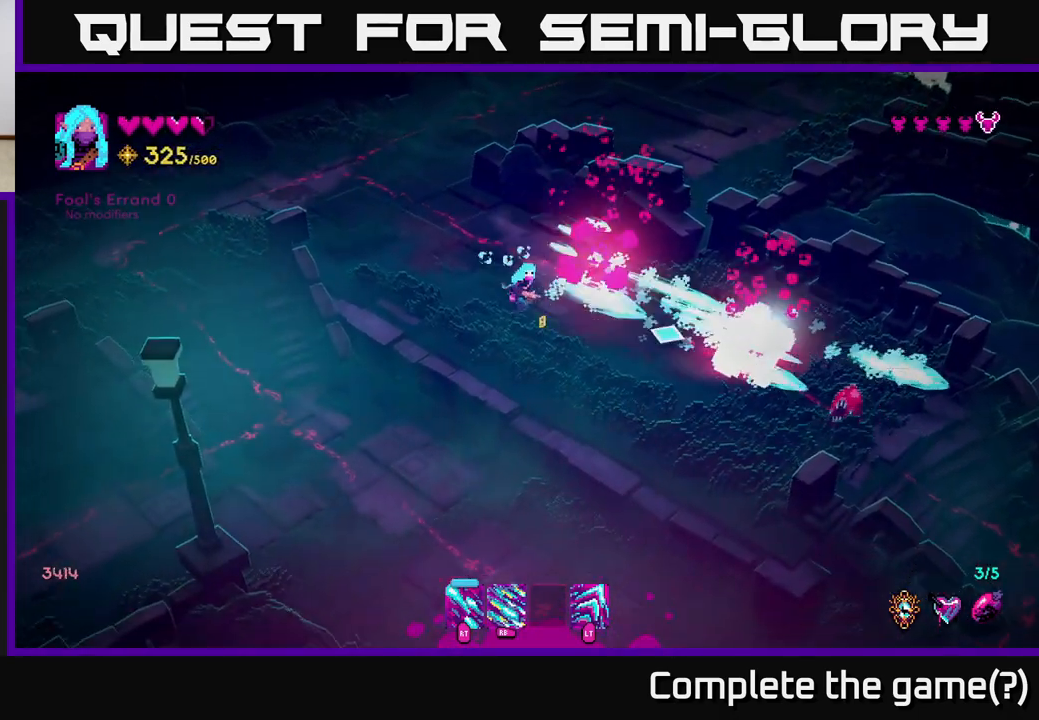
{"buttons": [], "left_stick": "up", "right_stick": "down-right", "events": [[350, "left_stick", "up"]]}
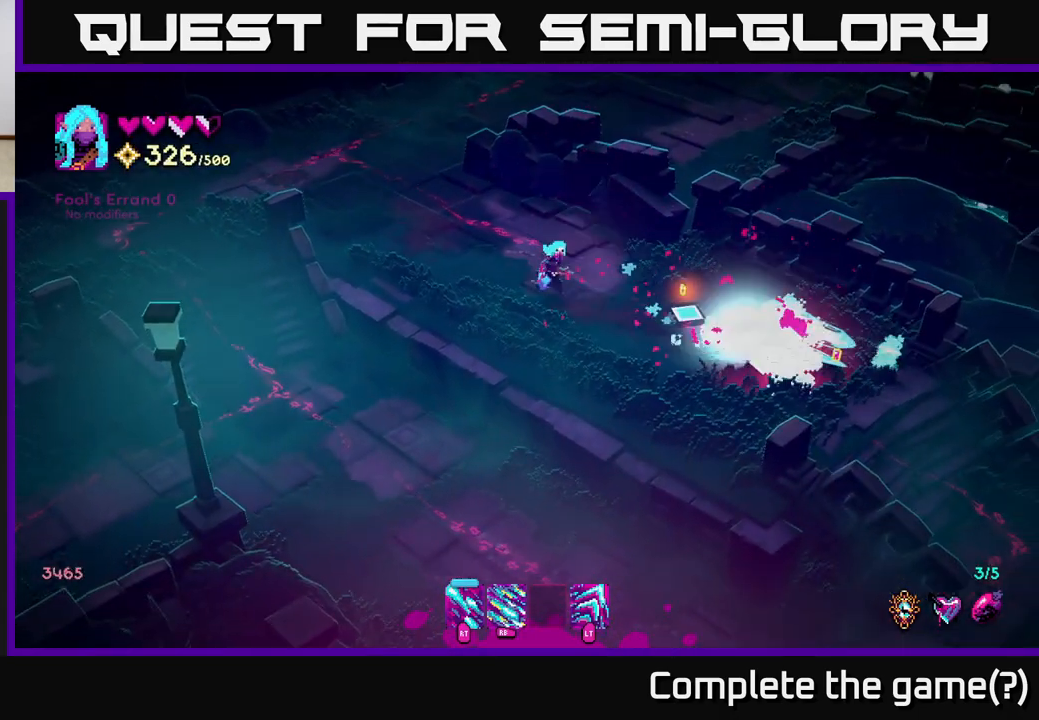
{"buttons": [], "left_stick": "down-right", "right_stick": "down-right", "events": [[33, "left_stick", "up-right"], [283, "left_stick", "right"], [417, "left_stick", "down-right"]]}
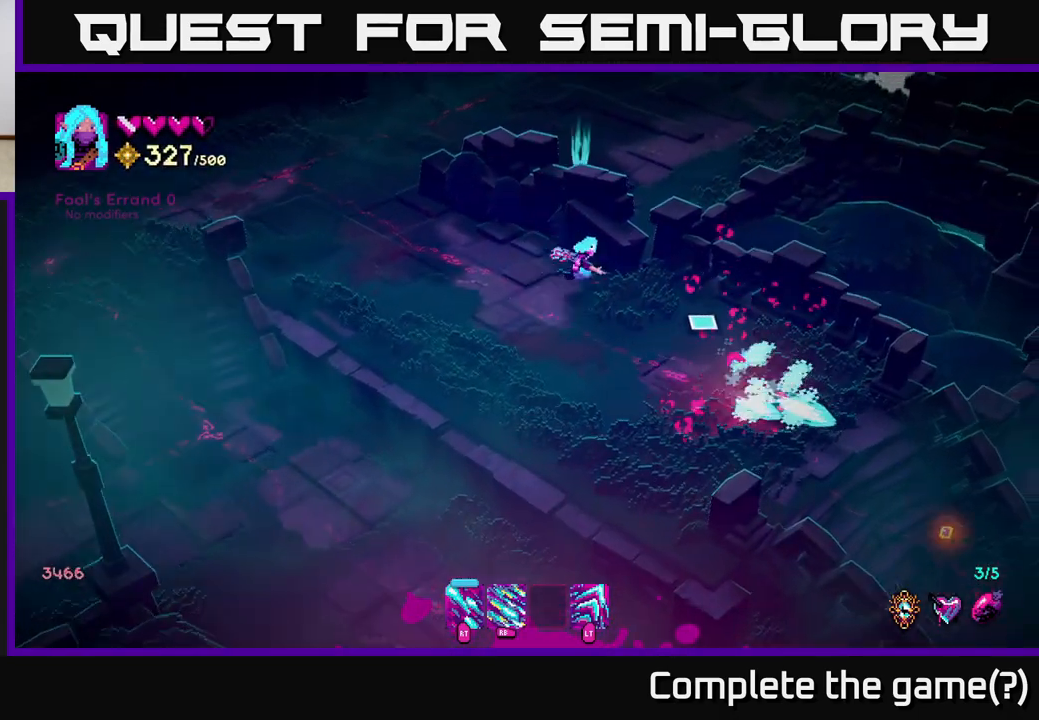
{"buttons": [], "left_stick": "down-right", "right_stick": "down-right", "events": [[233, "right_stick", "center"], [433, "right_stick", "down-right"]]}
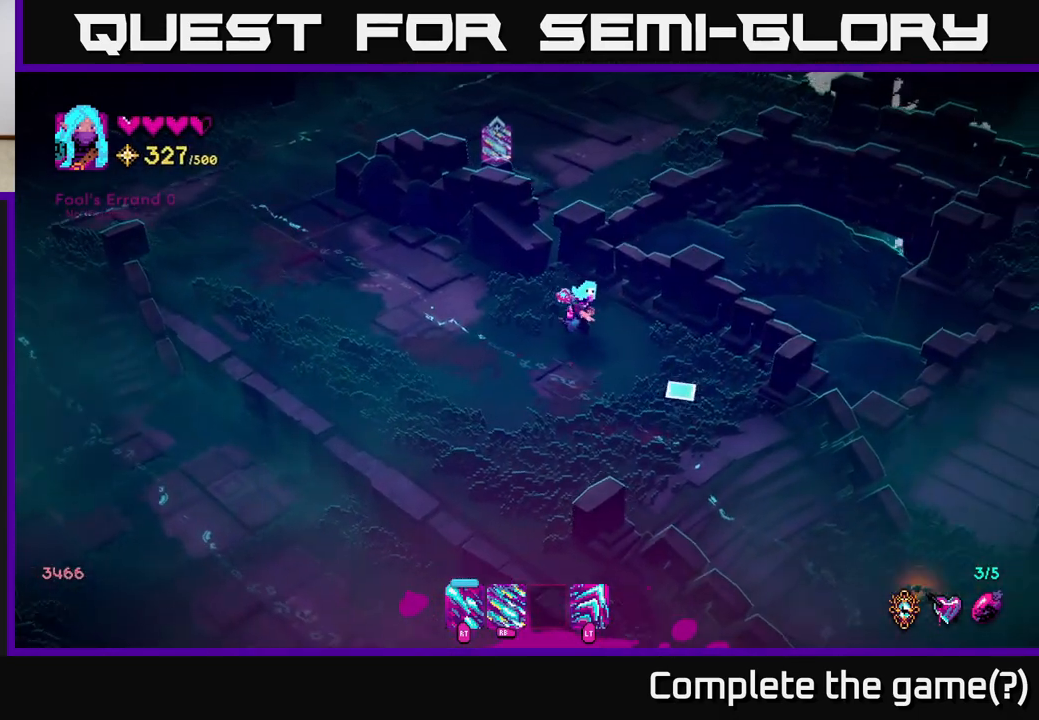
{"buttons": [], "left_stick": "down-right", "right_stick": "down-right", "events": []}
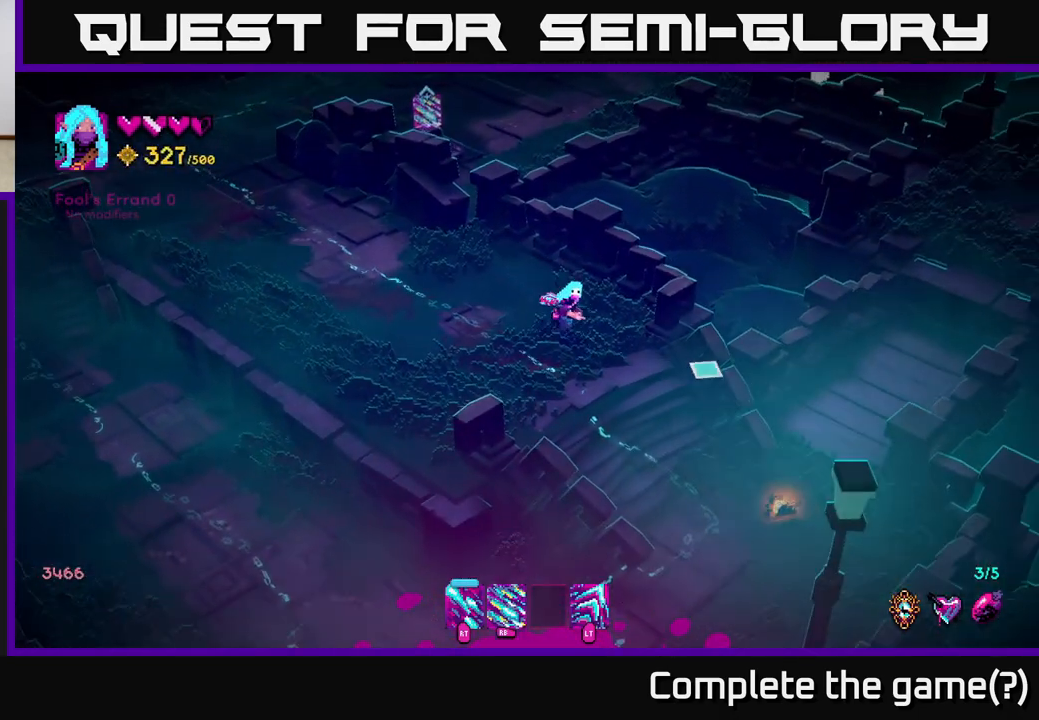
{"buttons": [], "left_stick": "left", "right_stick": "up-right", "events": [[283, "left_stick", "down-left"], [500, "left_stick", "left"], [500, "right_stick", "up-right"]]}
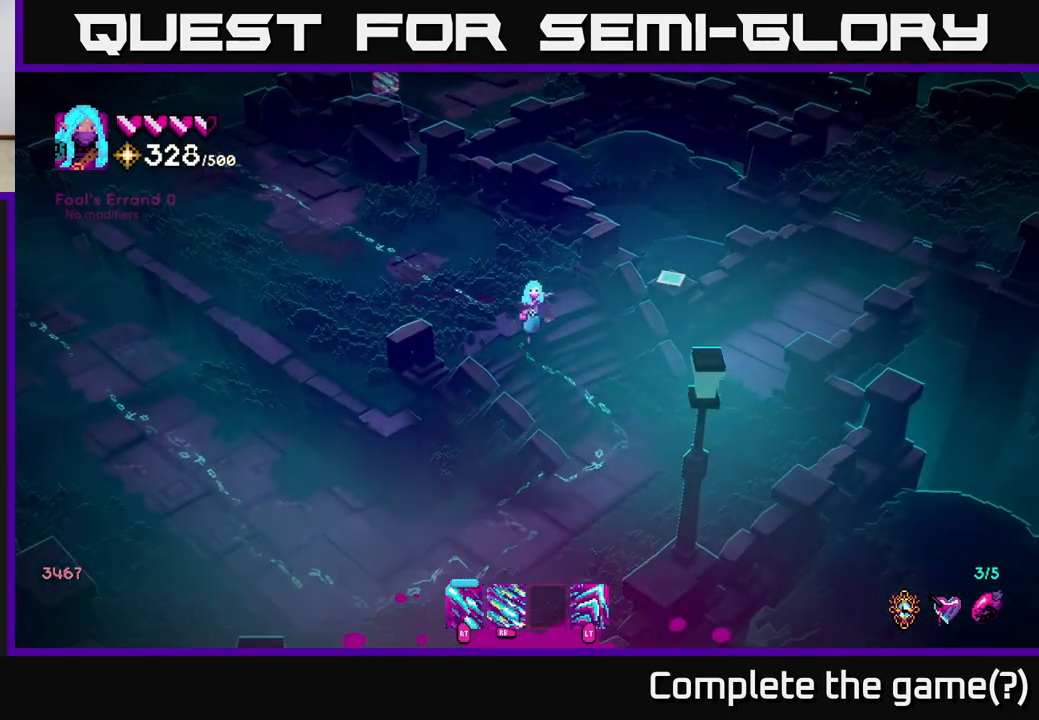
{"buttons": [], "left_stick": "up-left", "right_stick": "up-left", "events": [[50, "right_stick", "up"], [67, "left_stick", "up-left"], [283, "right_stick", "up-left"]]}
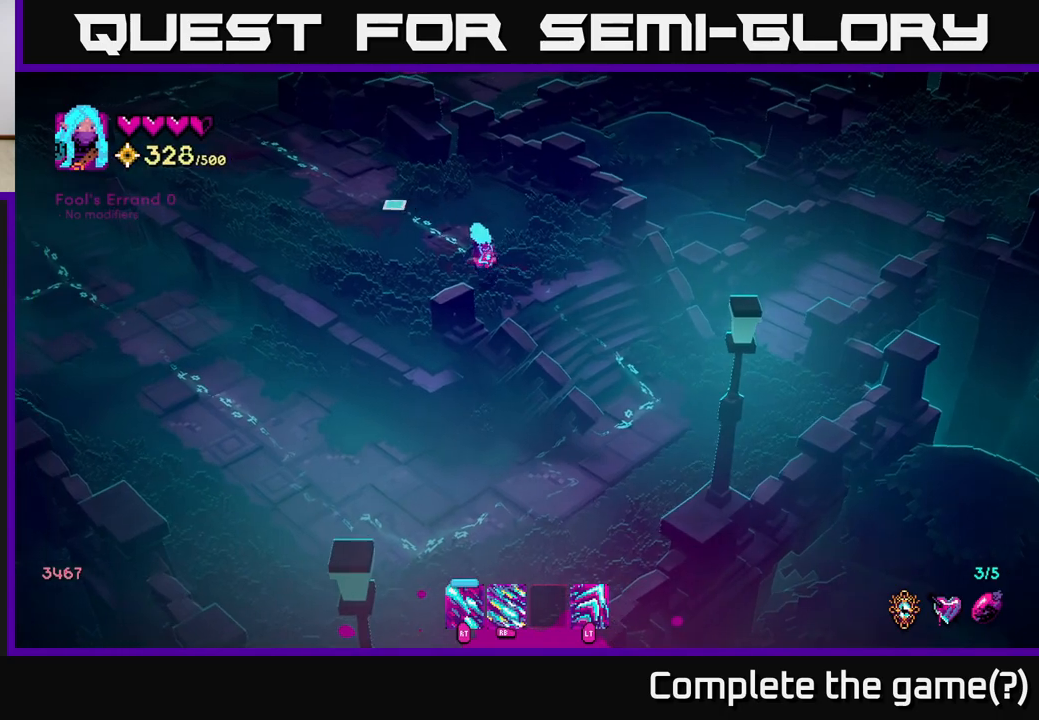
{"buttons": [], "left_stick": "up-left", "right_stick": "up-left", "events": []}
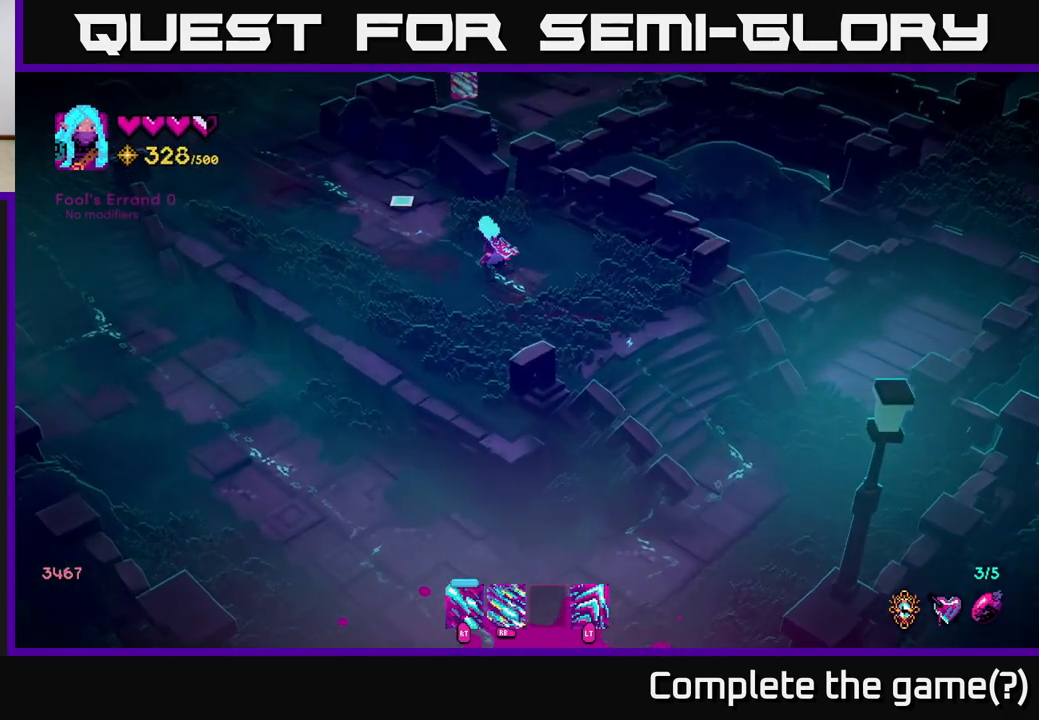
{"buttons": [], "left_stick": "up-left", "right_stick": "up-left", "events": []}
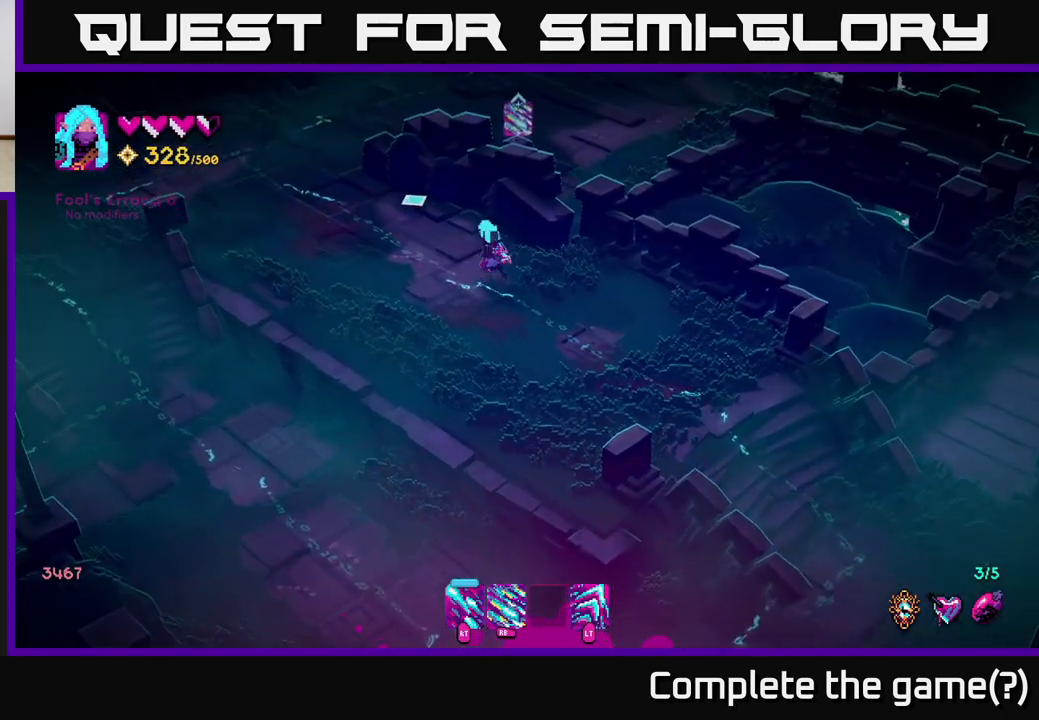
{"buttons": [], "left_stick": "up-left", "right_stick": "up", "events": [[317, "right_stick", "up"]]}